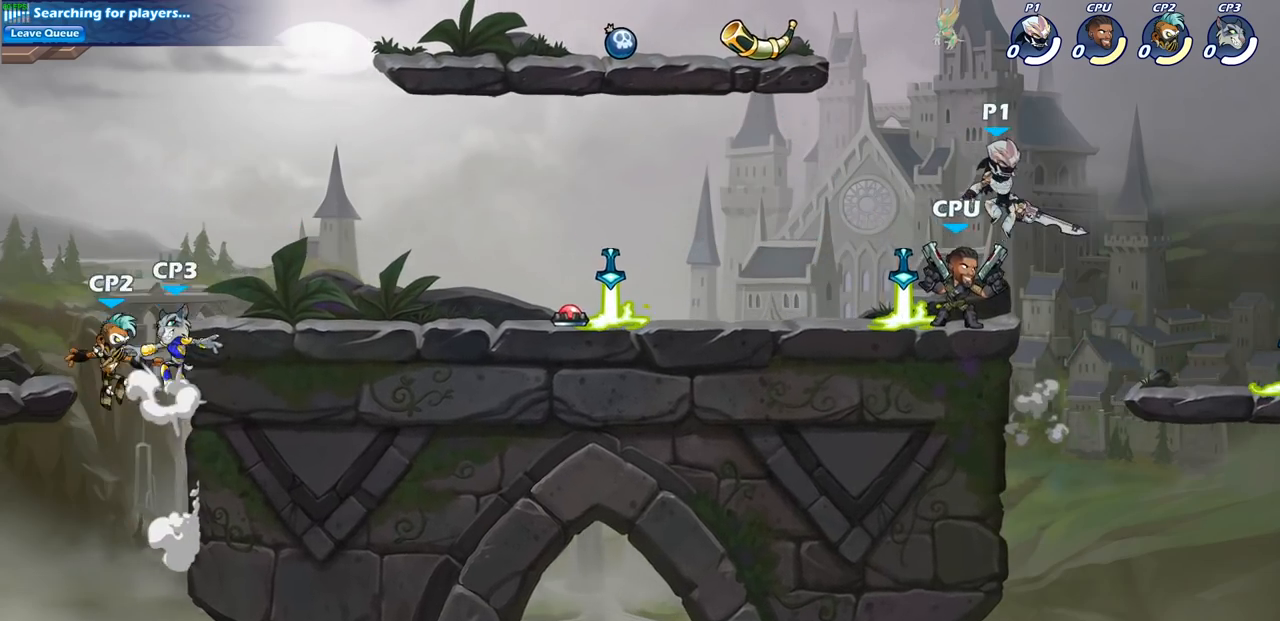
Gameplay with a controller (PlayStation layout); each line is a JSON object with the inputs held at the frame after it. "events" lists button and stick changes between this image and that frame as [ms after this image, input, new state], when the widget could be followed in between. Not read: R3.
{"buttons": [], "left_stick": "up-left", "right_stick": "center", "events": [[50, "left_stick", "down-right"], [100, "left_stick", "down-left"], [150, "SQUARE", "down"], [217, "left_stick", "up-left"], [250, "SQUARE", "up"]]}
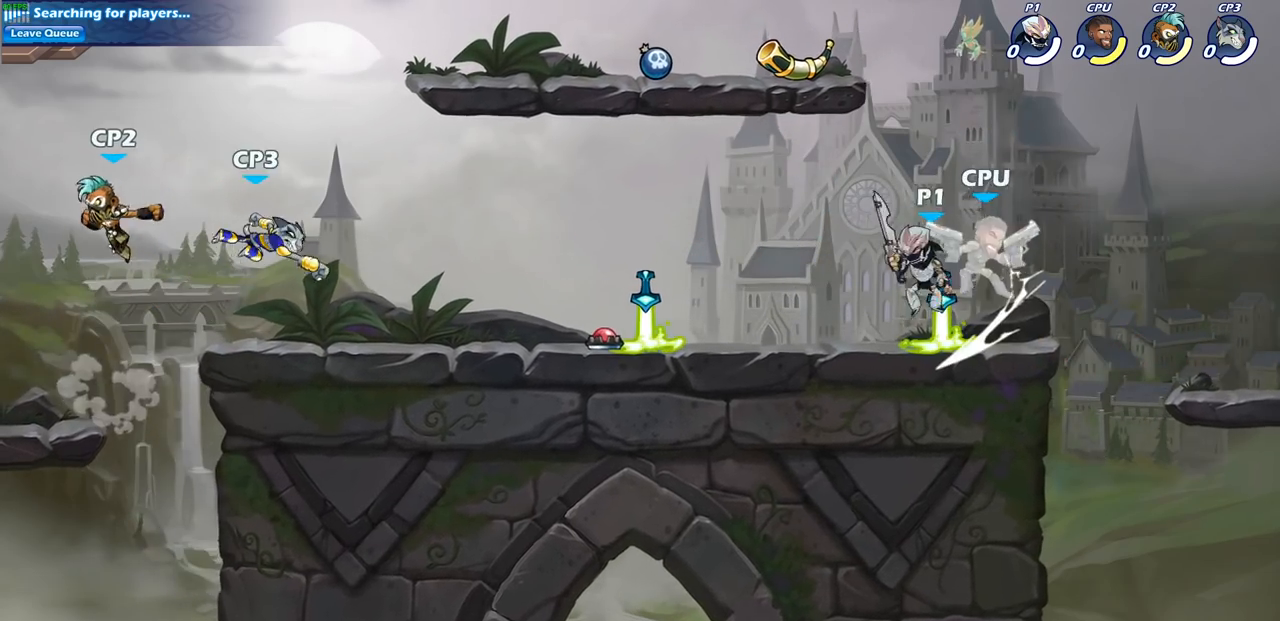
{"buttons": [], "left_stick": "center", "right_stick": "center", "events": [[200, "left_stick", "right"], [383, "left_stick", "center"]]}
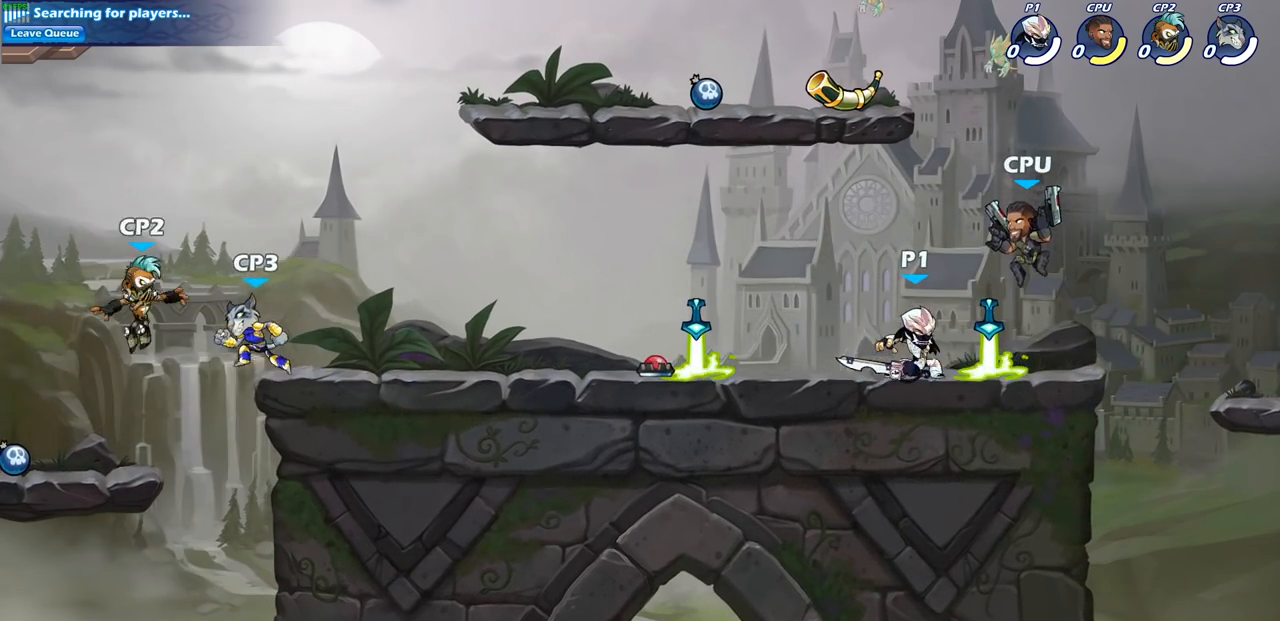
{"buttons": ["SQUARE"], "left_stick": "center", "right_stick": "center", "events": [[67, "SQUARE", "down"], [200, "SQUARE", "up"], [300, "SQUARE", "down"], [400, "SQUARE", "up"], [500, "SQUARE", "down"]]}
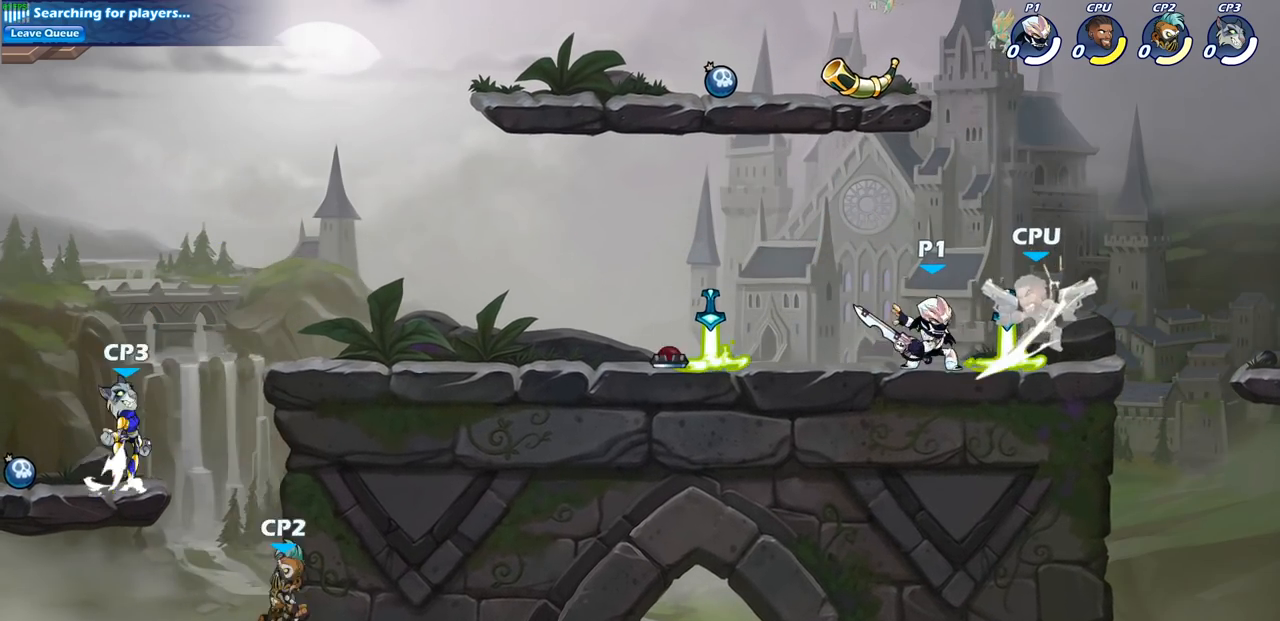
{"buttons": ["SQUARE", "R2"], "left_stick": "down", "right_stick": "center", "events": [[100, "SQUARE", "up"], [183, "SQUARE", "down"], [250, "left_stick", "right"], [300, "SQUARE", "up"], [383, "left_stick", "down"], [400, "R2", "down"], [450, "SQUARE", "down"]]}
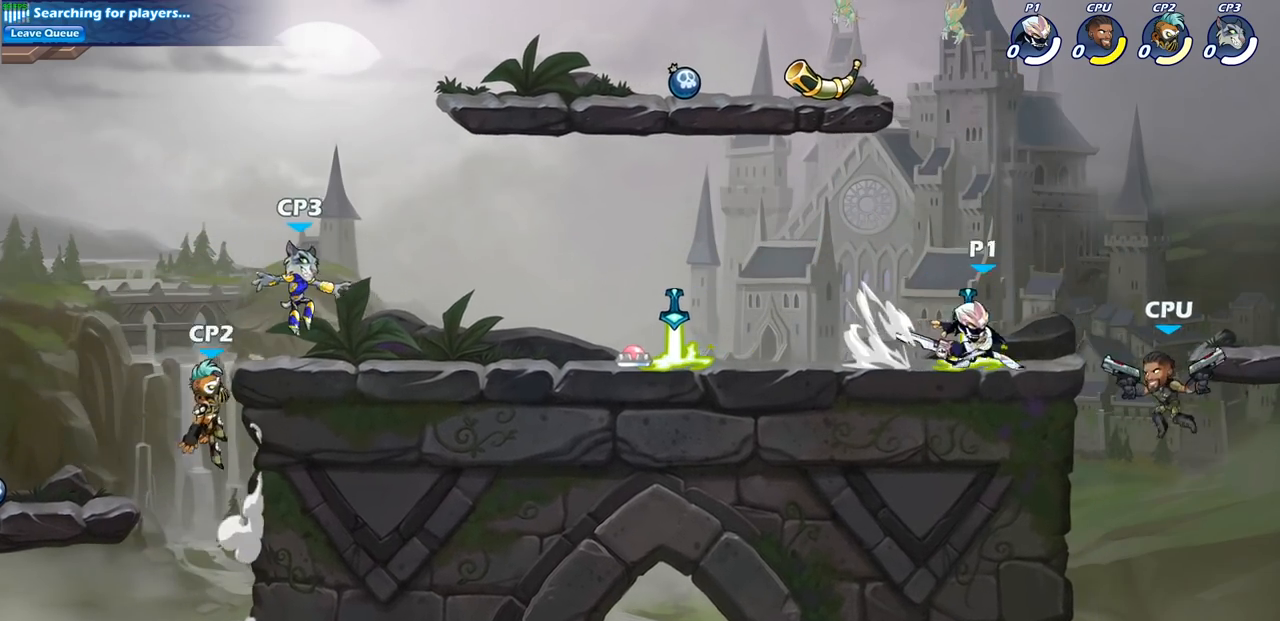
{"buttons": ["SQUARE"], "left_stick": "down", "right_stick": "center", "events": [[117, "R2", "up"], [117, "SQUARE", "up"], [117, "left_stick", "center"], [400, "CROSS", "down"], [400, "left_stick", "down"], [450, "SQUARE", "down"], [483, "CROSS", "up"]]}
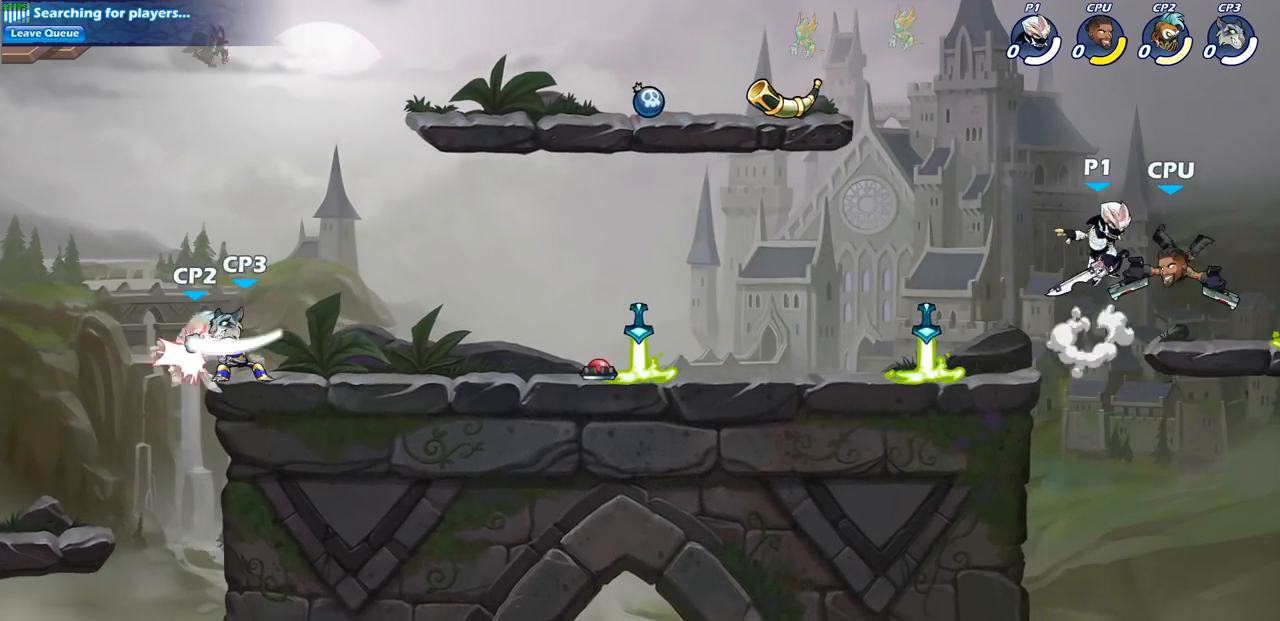
{"buttons": ["SQUARE"], "left_stick": "right", "right_stick": "center", "events": [[33, "SQUARE", "up"], [50, "left_stick", "right"], [200, "left_stick", "center"], [433, "left_stick", "right"], [467, "SQUARE", "down"]]}
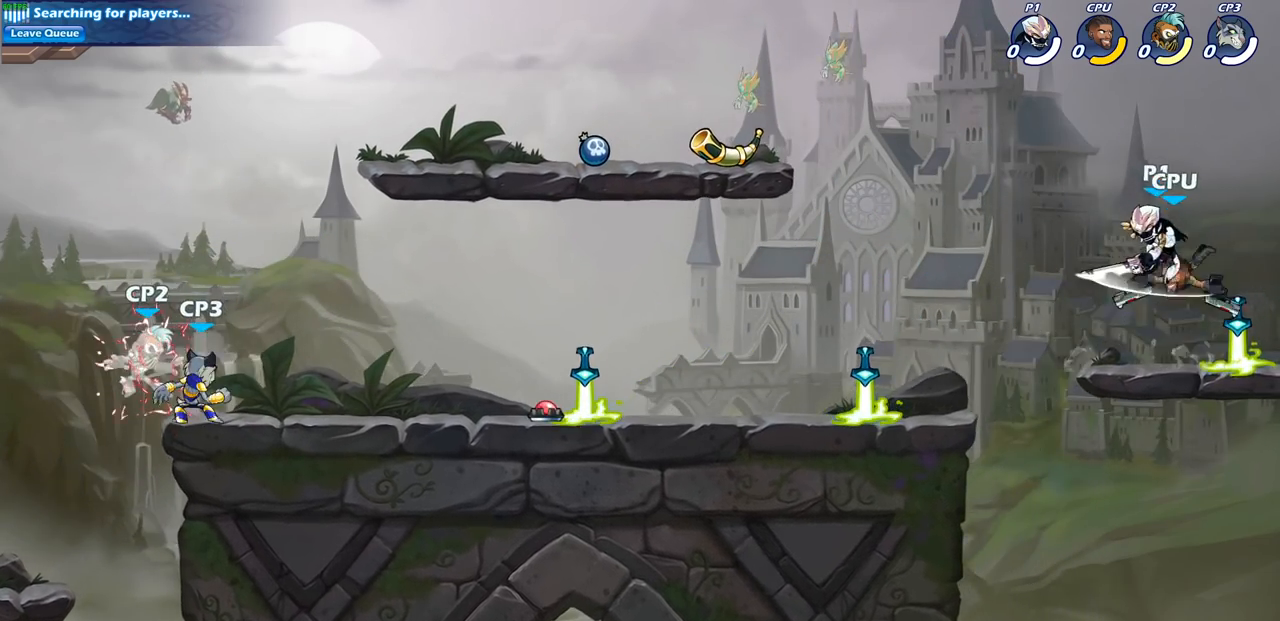
{"buttons": [], "left_stick": "center", "right_stick": "center", "events": [[50, "left_stick", "center"], [67, "SQUARE", "up"]]}
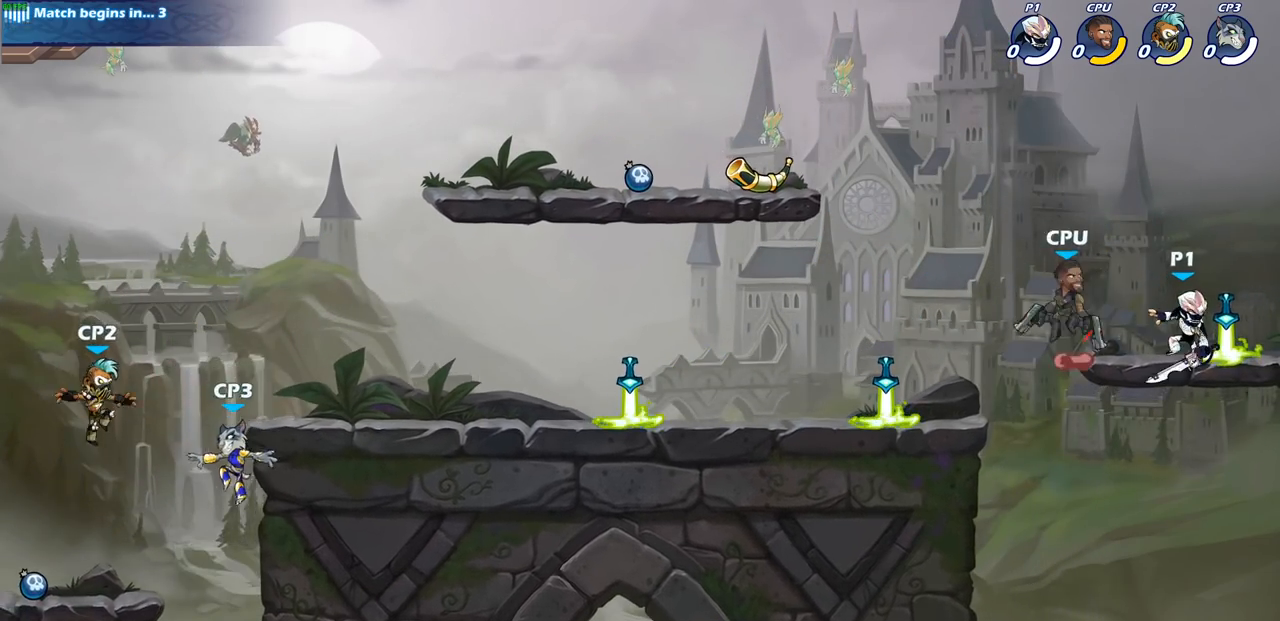
{"buttons": ["R2"], "left_stick": "up-left", "right_stick": "center", "events": [[33, "left_stick", "left"], [350, "R2", "down"], [483, "left_stick", "up-left"]]}
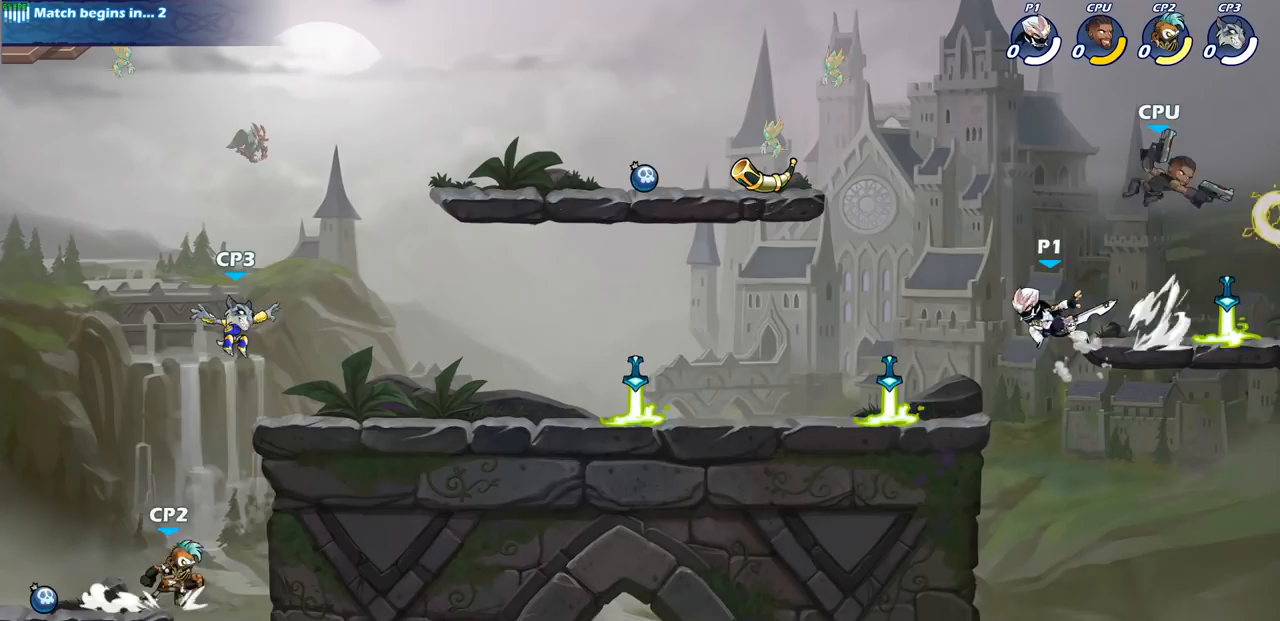
{"buttons": [], "left_stick": "left", "right_stick": "center", "events": [[17, "R2", "up"], [17, "left_stick", "right"], [50, "R2", "down"], [250, "R2", "up"], [317, "CIRCLE", "down"], [317, "left_stick", "up"], [400, "CIRCLE", "up"], [433, "left_stick", "left"]]}
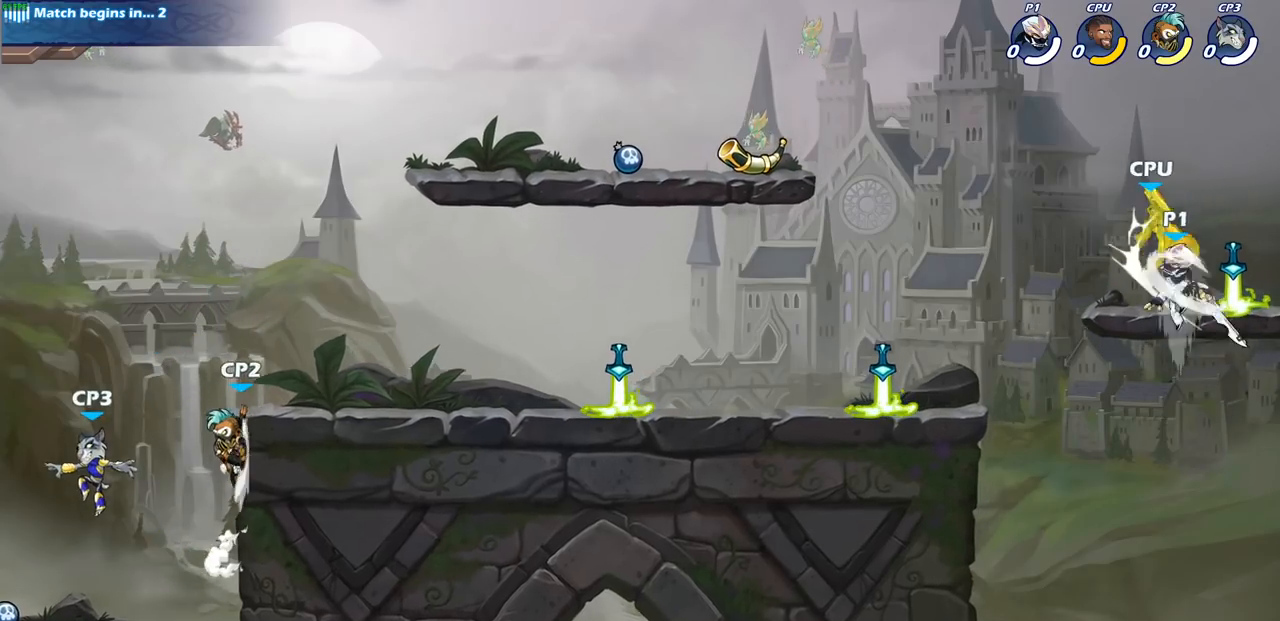
{"buttons": [], "left_stick": "right", "right_stick": "center", "events": [[333, "left_stick", "center"], [467, "left_stick", "right"]]}
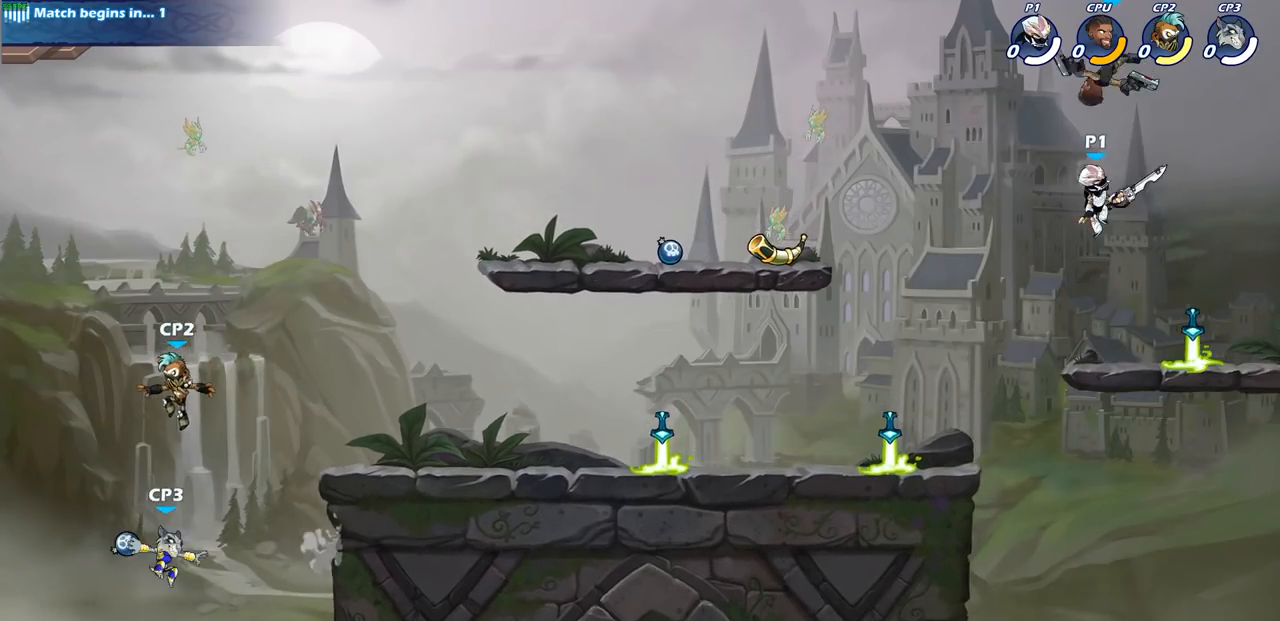
{"buttons": [], "left_stick": "left", "right_stick": "center", "events": [[100, "CROSS", "down"], [133, "left_stick", "center"], [167, "SQUARE", "down"], [217, "CROSS", "up"], [233, "SQUARE", "up"], [450, "left_stick", "left"]]}
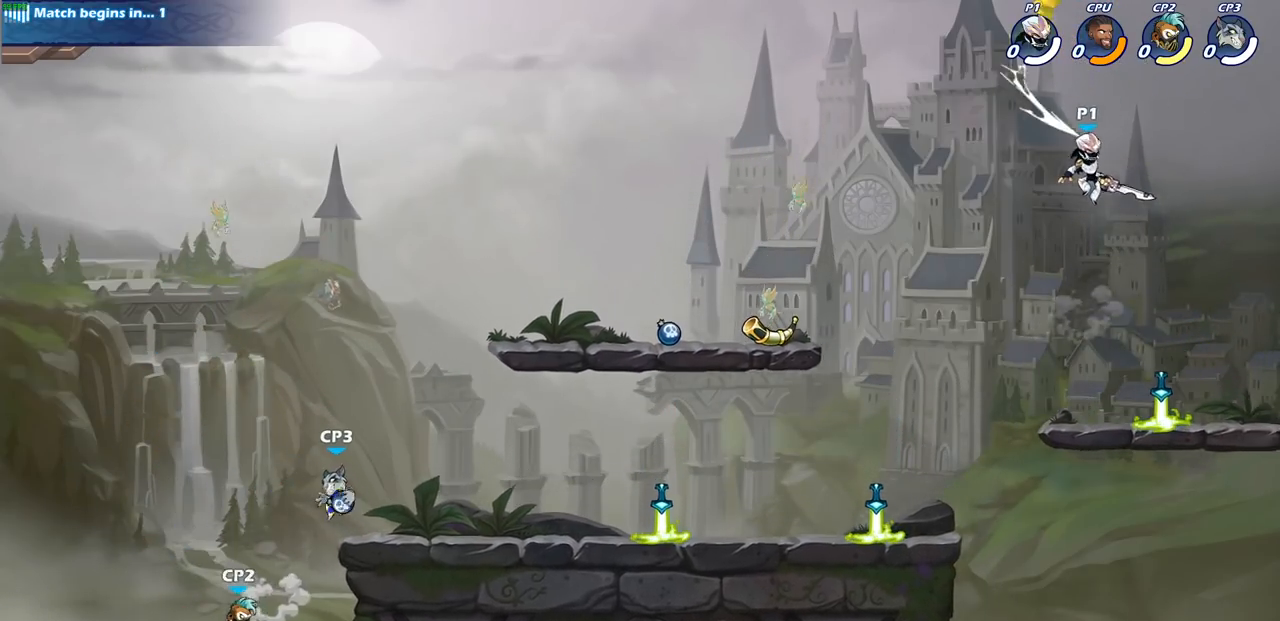
{"buttons": ["CROSS", "SQUARE"], "left_stick": "center", "right_stick": "center", "events": [[217, "CROSS", "down"], [217, "left_stick", "up"], [350, "CROSS", "up"], [367, "left_stick", "center"], [450, "CROSS", "down"], [483, "SQUARE", "down"]]}
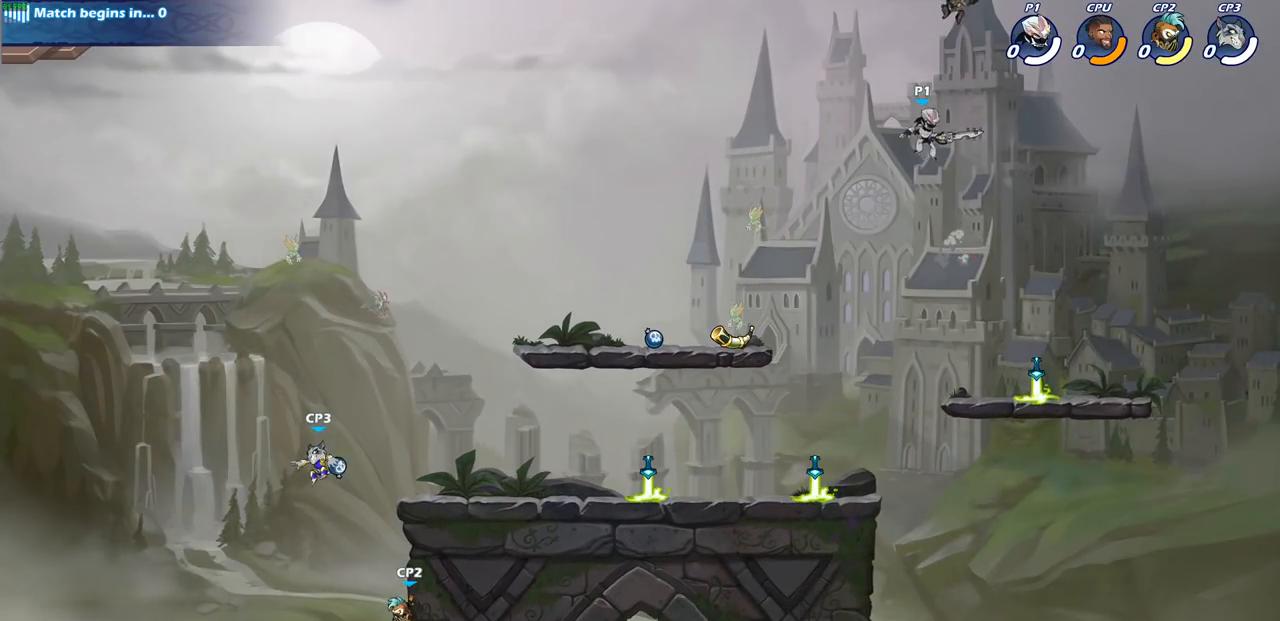
{"buttons": [], "left_stick": "down-left", "right_stick": "center", "events": [[17, "CROSS", "up"], [33, "SQUARE", "up"], [183, "left_stick", "right"], [300, "left_stick", "up"], [433, "left_stick", "left"], [500, "left_stick", "down-left"]]}
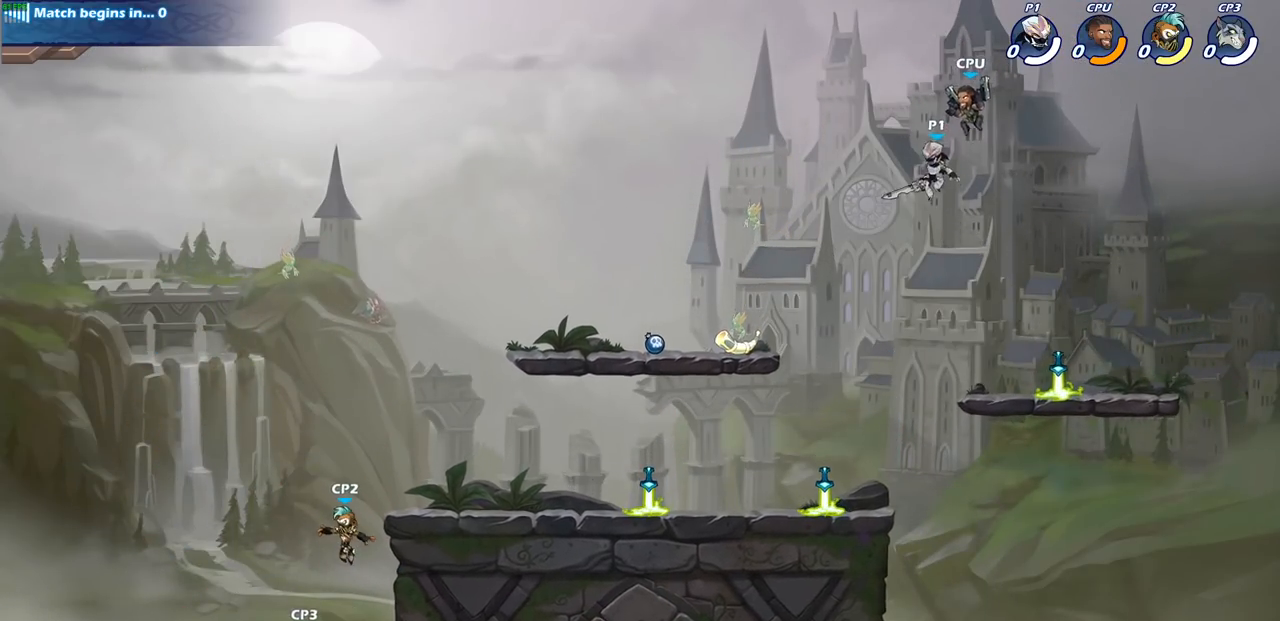
{"buttons": ["SQUARE", "R2"], "left_stick": "center", "right_stick": "center", "events": [[383, "left_stick", "center"], [400, "R2", "down"], [433, "SQUARE", "down"]]}
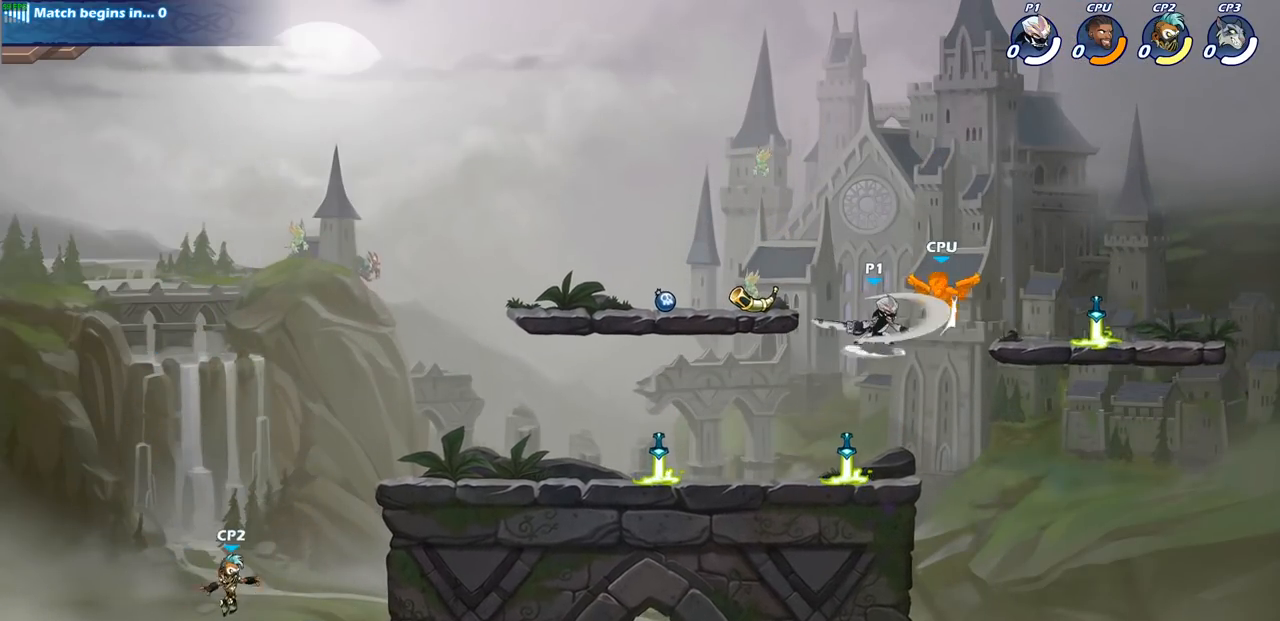
{"buttons": [], "left_stick": "center", "right_stick": "center", "events": [[33, "R2", "up"], [33, "SQUARE", "up"], [133, "SQUARE", "down"], [250, "SQUARE", "up"], [333, "SQUARE", "down"], [417, "SQUARE", "up"]]}
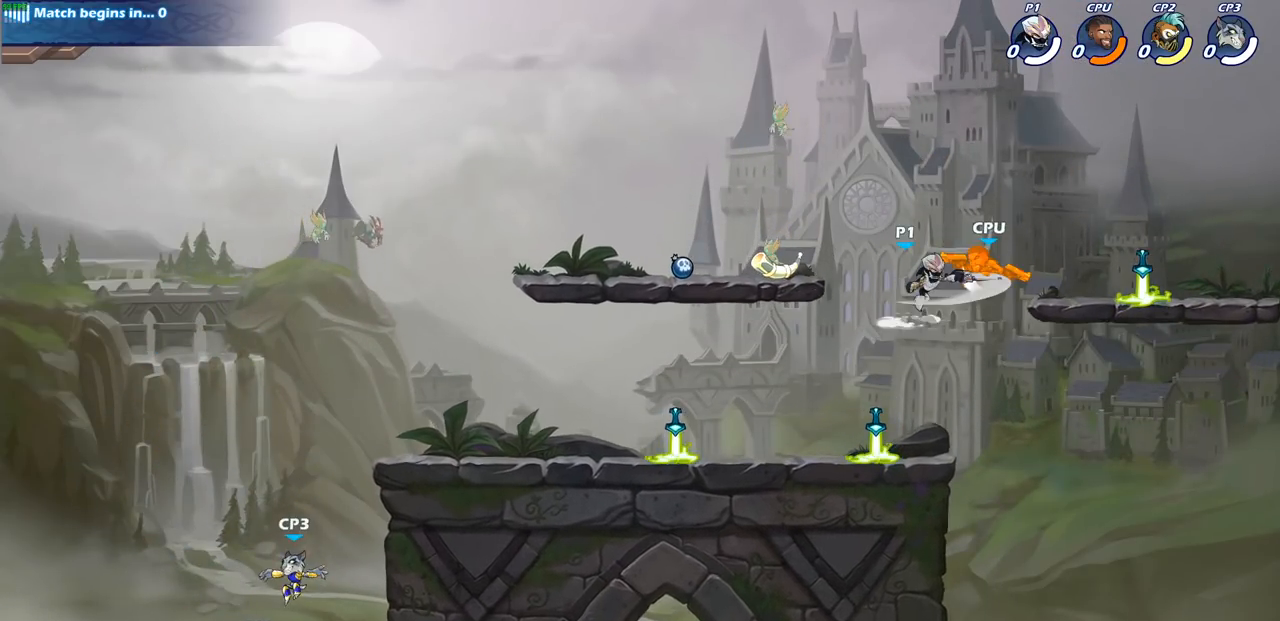
{"buttons": [], "left_stick": "center", "right_stick": "center", "events": [[17, "SQUARE", "down"], [100, "SQUARE", "up"], [150, "left_stick", "left"], [383, "left_stick", "center"]]}